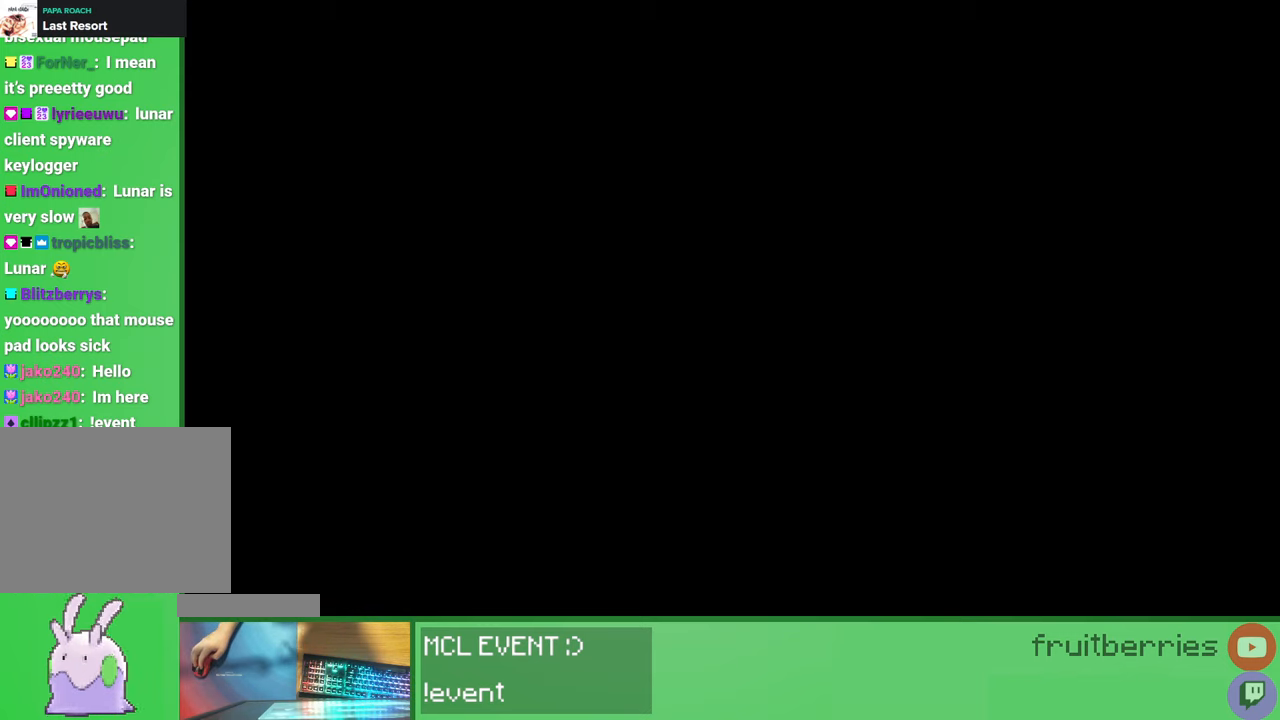
Gameplay with keyboard and mouse; each line is a JSON object with the keys and mouse buttons held at the frame after it. "events" lists presses ("down") and releases ("up") of "a", "ctrl", "d", "e", "q", "s", "shift", "space", "w", "mouse_left", "mouse_wheel", "mouse_right", "mouse_mb4" and "mouse_mb5" between this image and that frame as [ms after this image, input, new state], when the widget could be followed in between. "mouse_left", "mouse_wheel", "mouse_right", "mouse_mb4", "mouse_mb5" = the "left", "wheel", "right", "mb4", "mb5" buttons of the "mouse" list. No other keys are recorded. Fast repeated clicks can show as one long hold. "wheel" means that the mouse wheel is clicked or scrolled. Mouse movement is not recorded.
{"keys": [], "mouse": [], "events": [[250, "mouse_left", "down"], [317, "mouse_left", "up"]]}
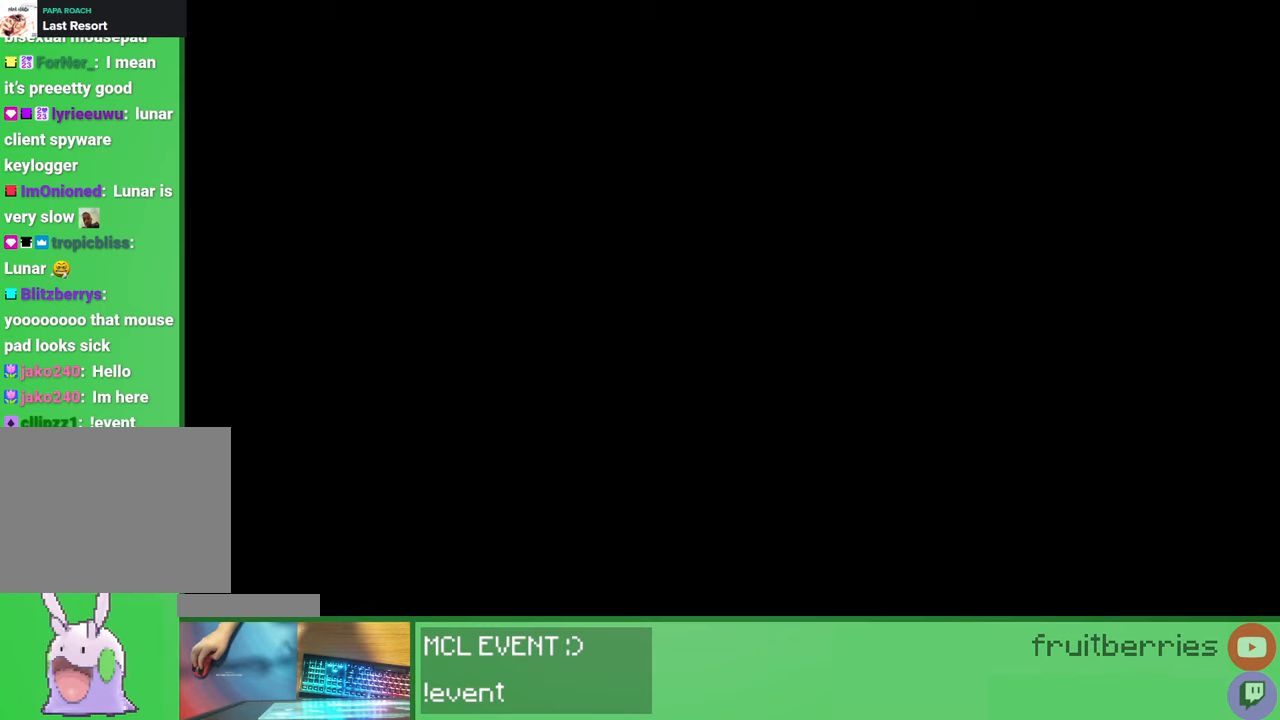
{"keys": [], "mouse": [], "events": []}
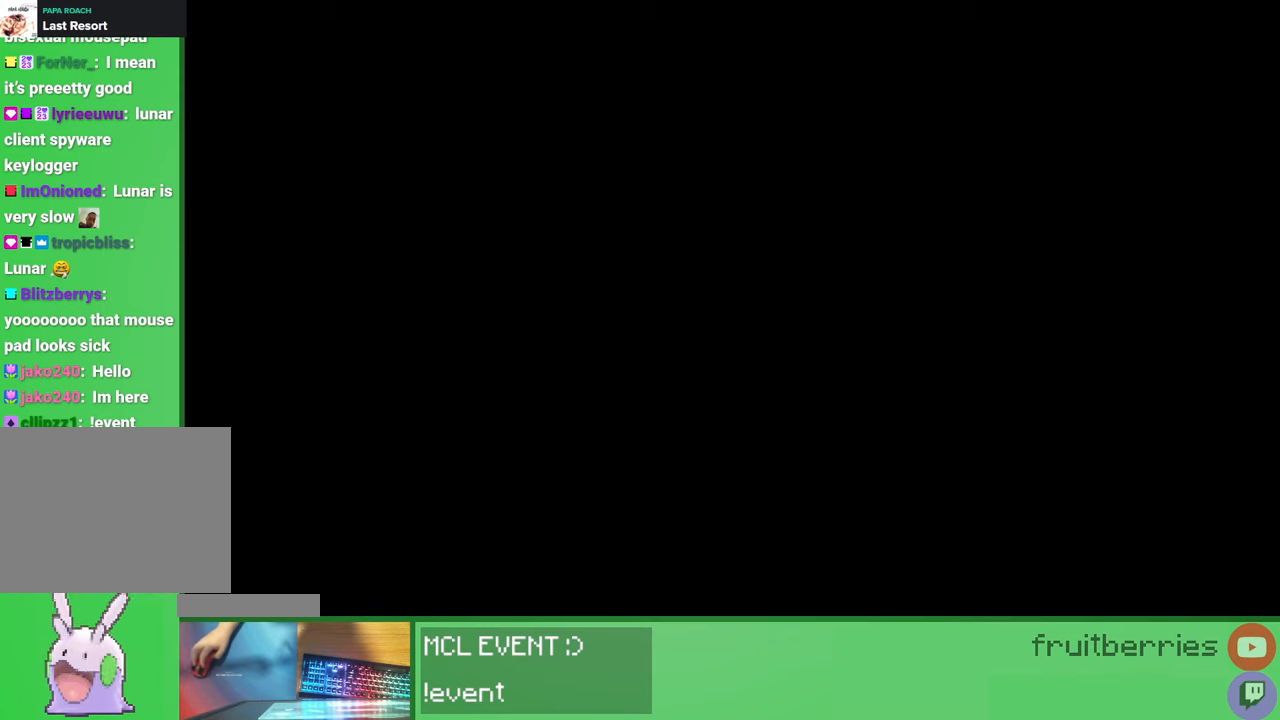
{"keys": [], "mouse": [], "events": []}
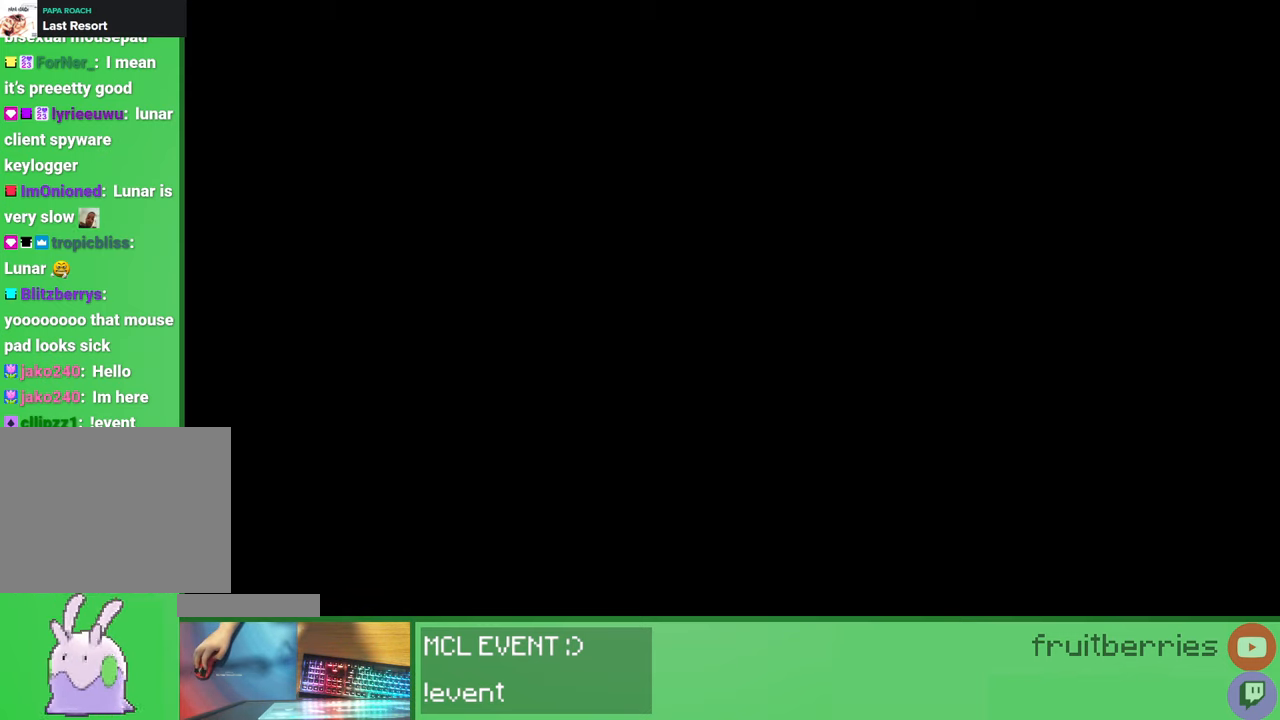
{"keys": [], "mouse": [], "events": []}
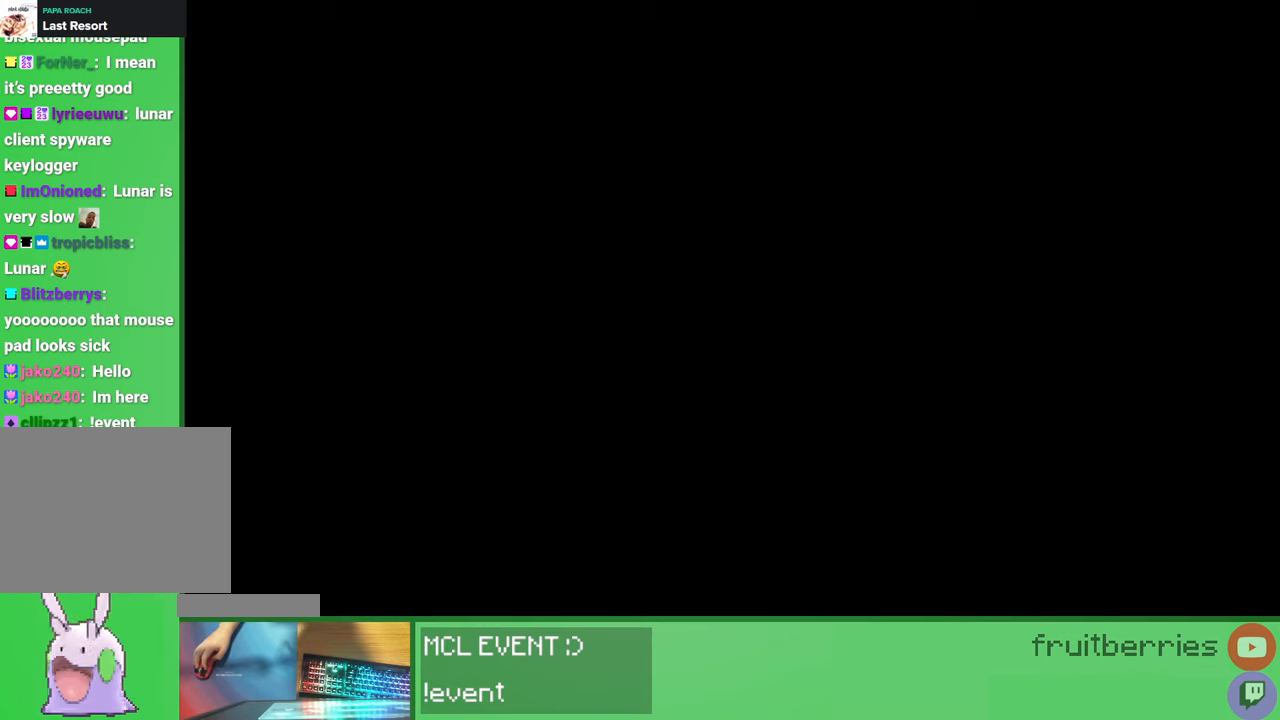
{"keys": [], "mouse": [], "events": []}
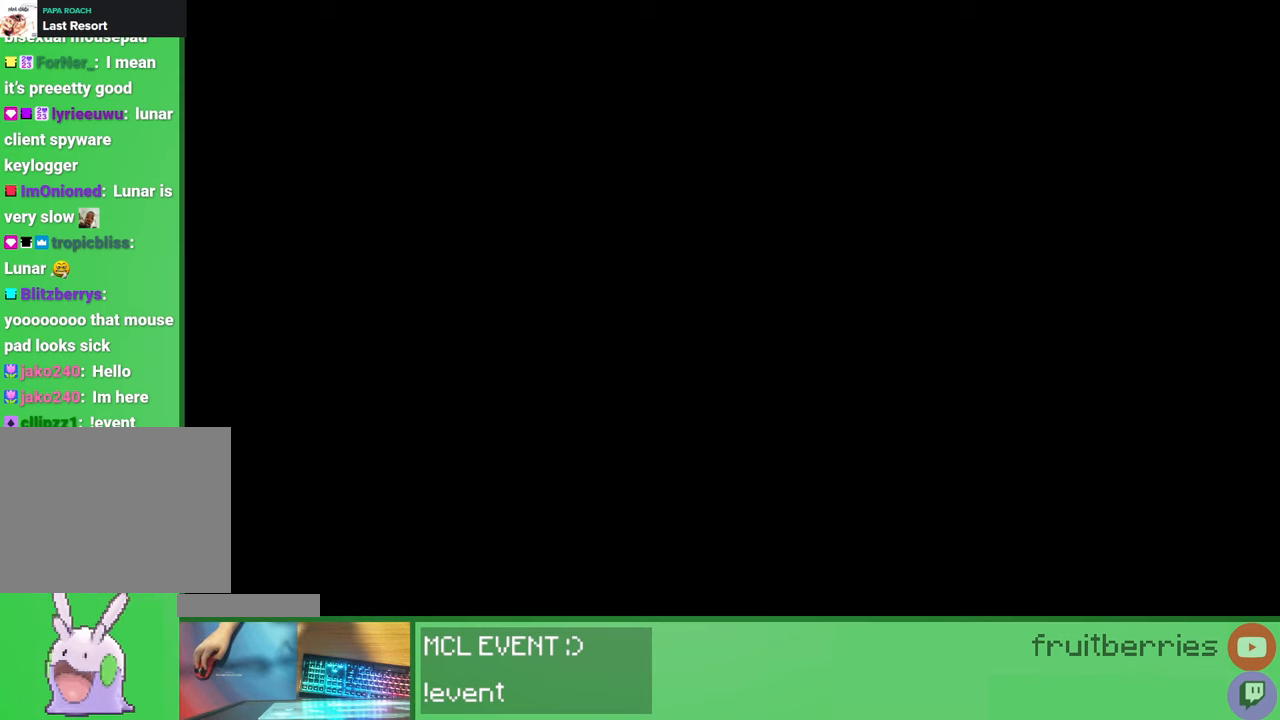
{"keys": [], "mouse": [], "events": []}
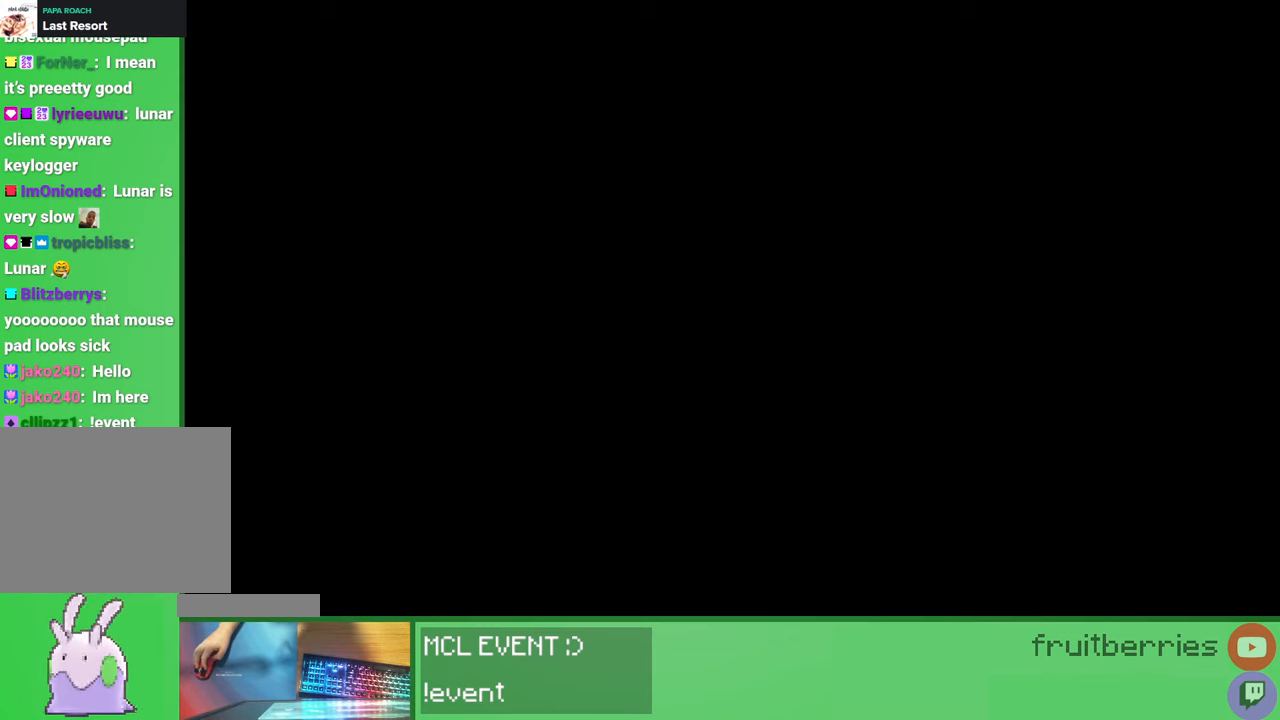
{"keys": [], "mouse": [], "events": []}
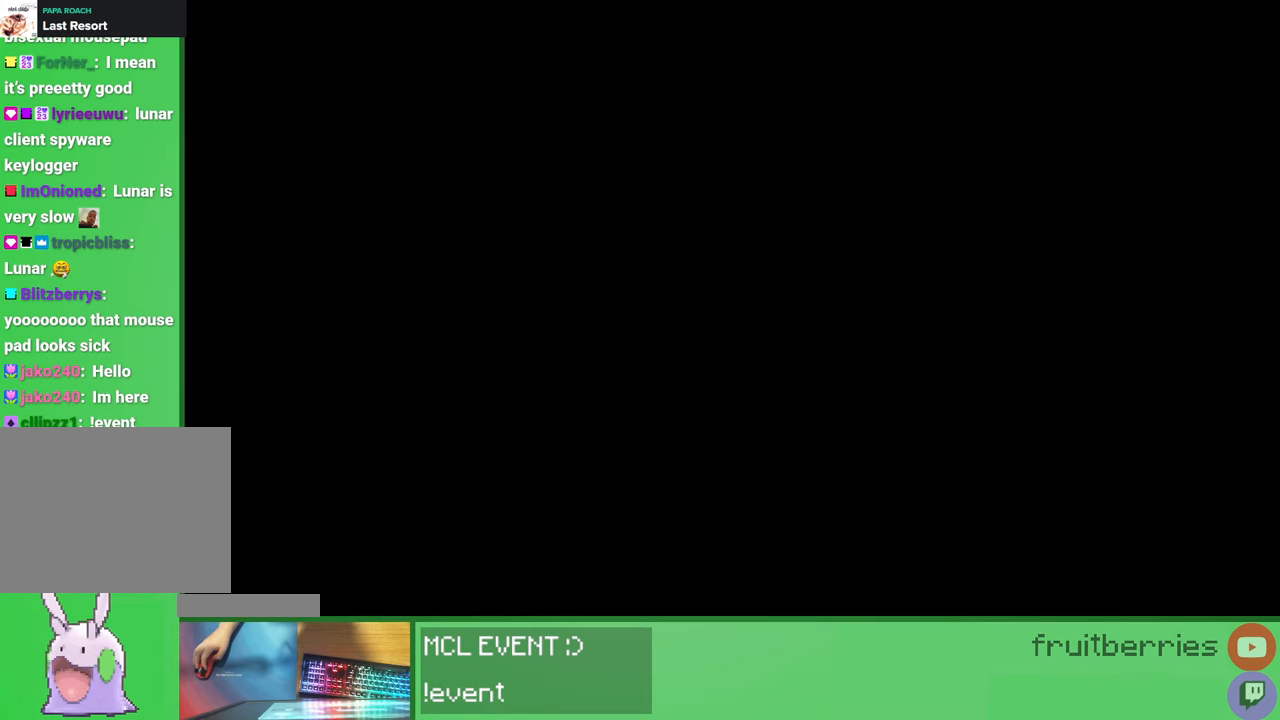
{"keys": [], "mouse": [], "events": []}
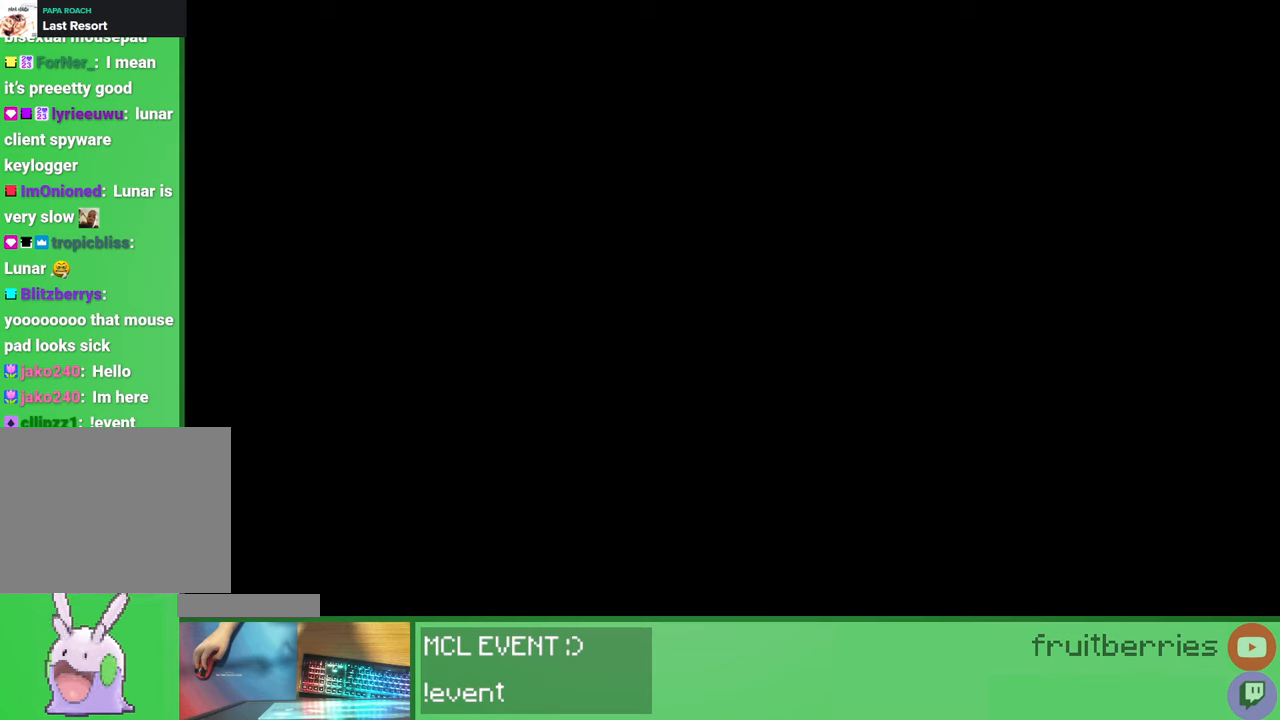
{"keys": [], "mouse": [], "events": []}
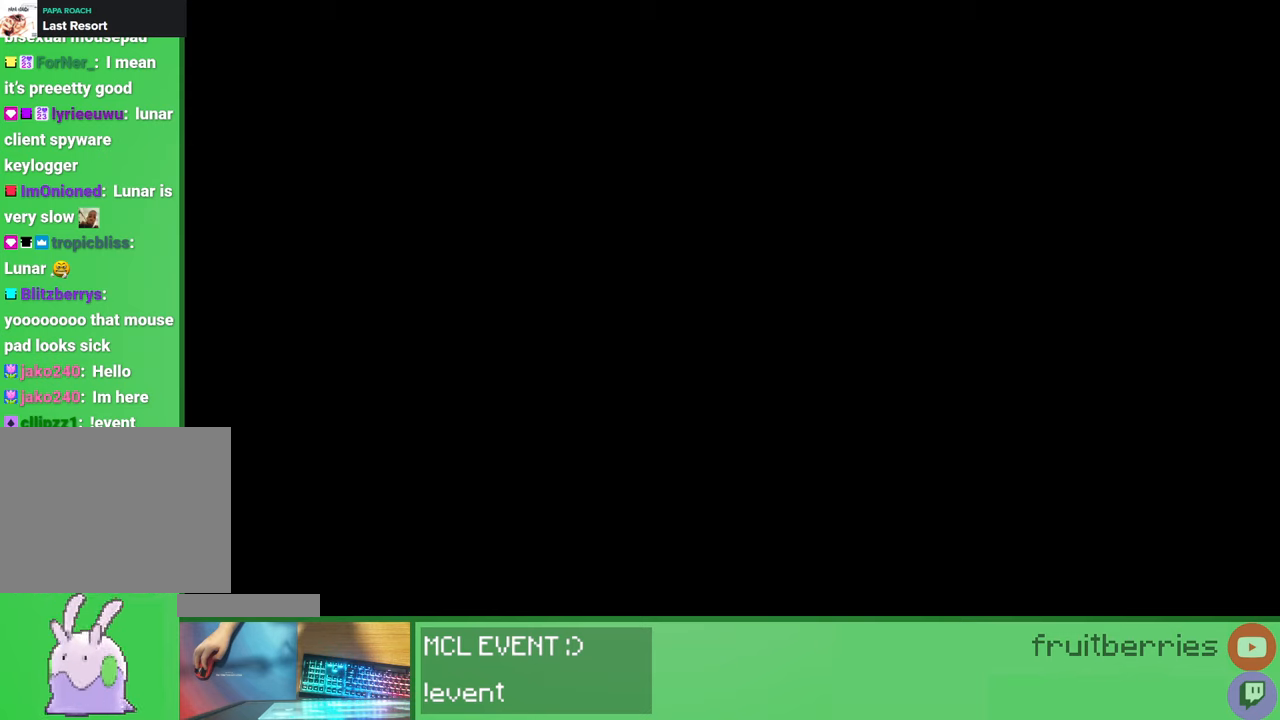
{"keys": [], "mouse": [], "events": []}
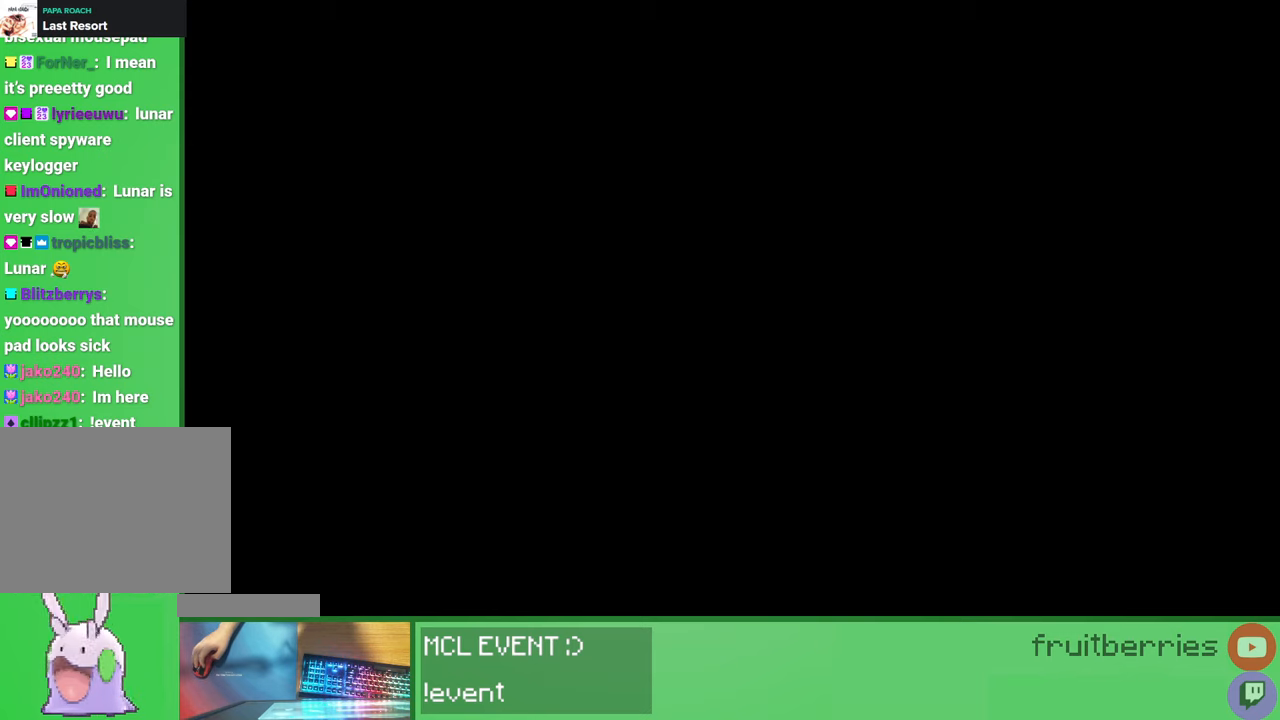
{"keys": [], "mouse": [], "events": [[50, "mouse_wheel", "down"], [167, "mouse_wheel", "up"]]}
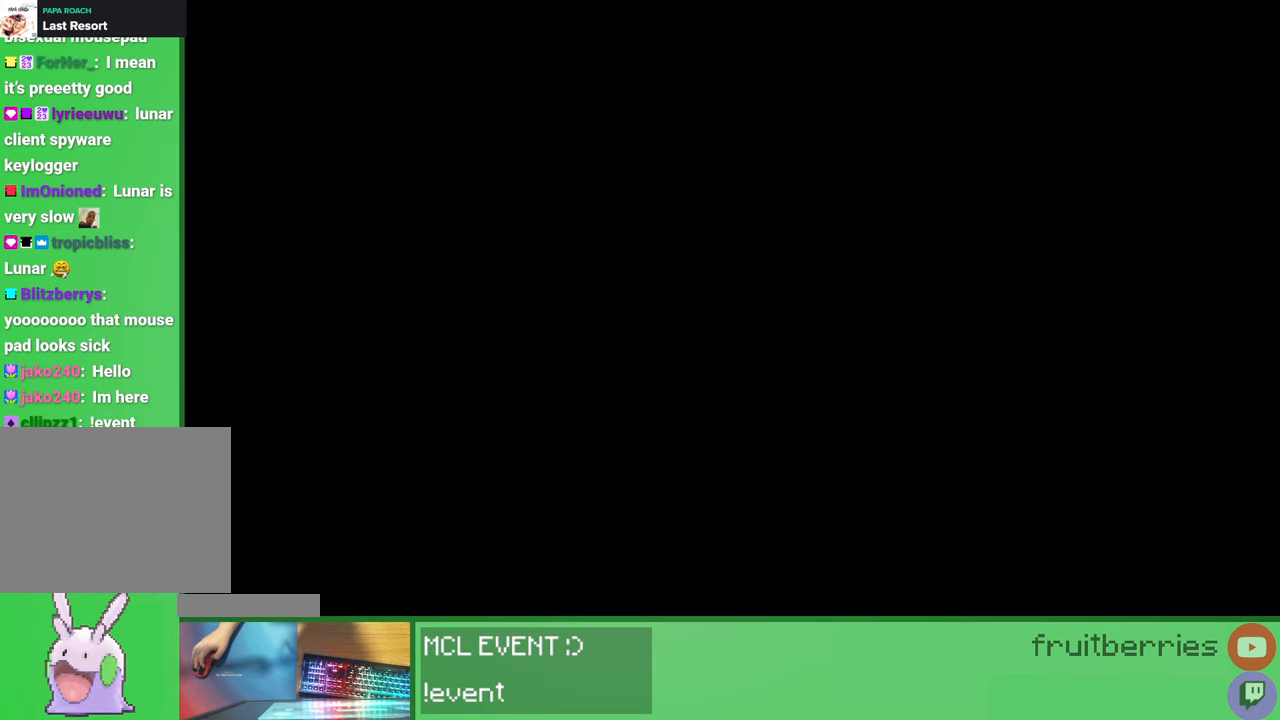
{"keys": [], "mouse": [], "events": []}
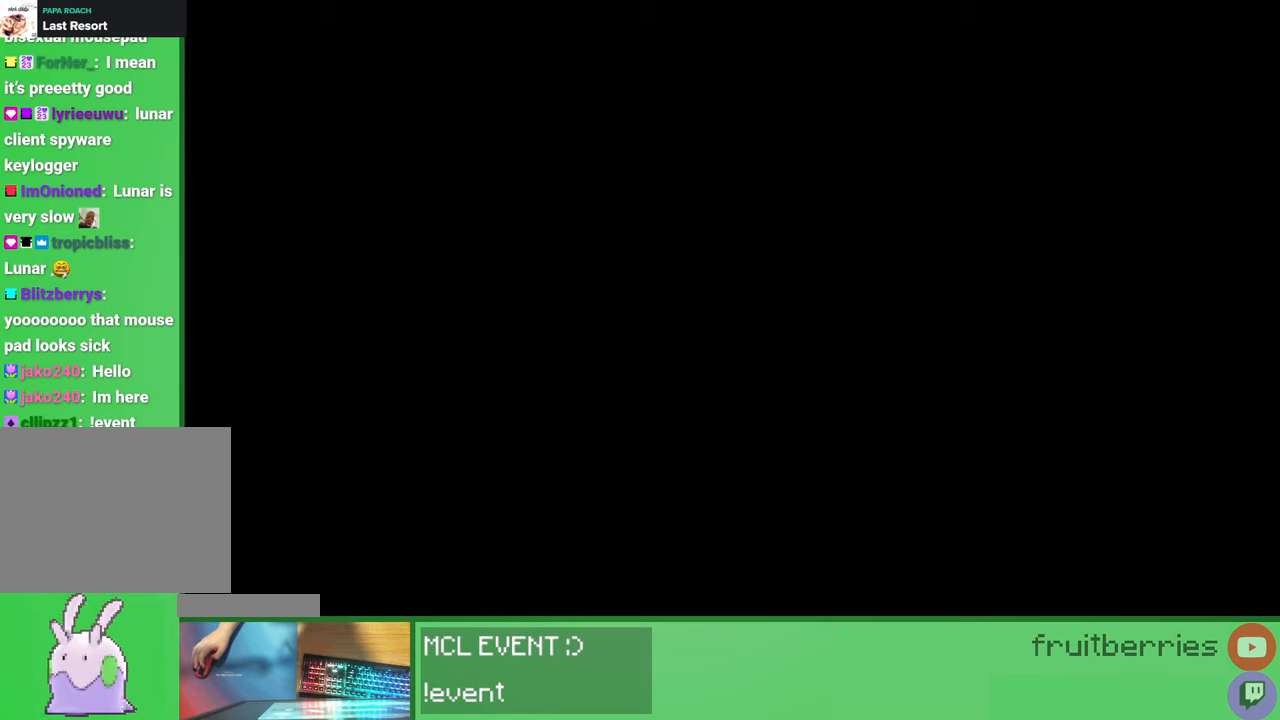
{"keys": [], "mouse": [], "events": []}
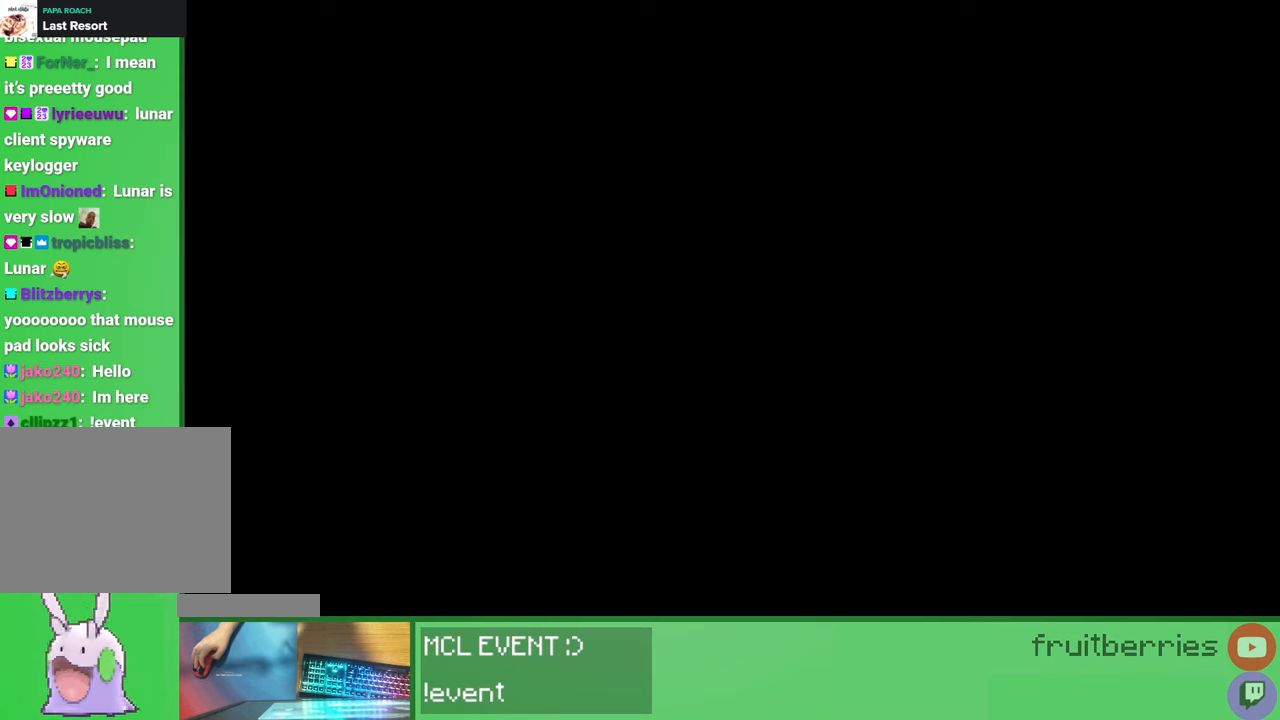
{"keys": [], "mouse": [], "events": []}
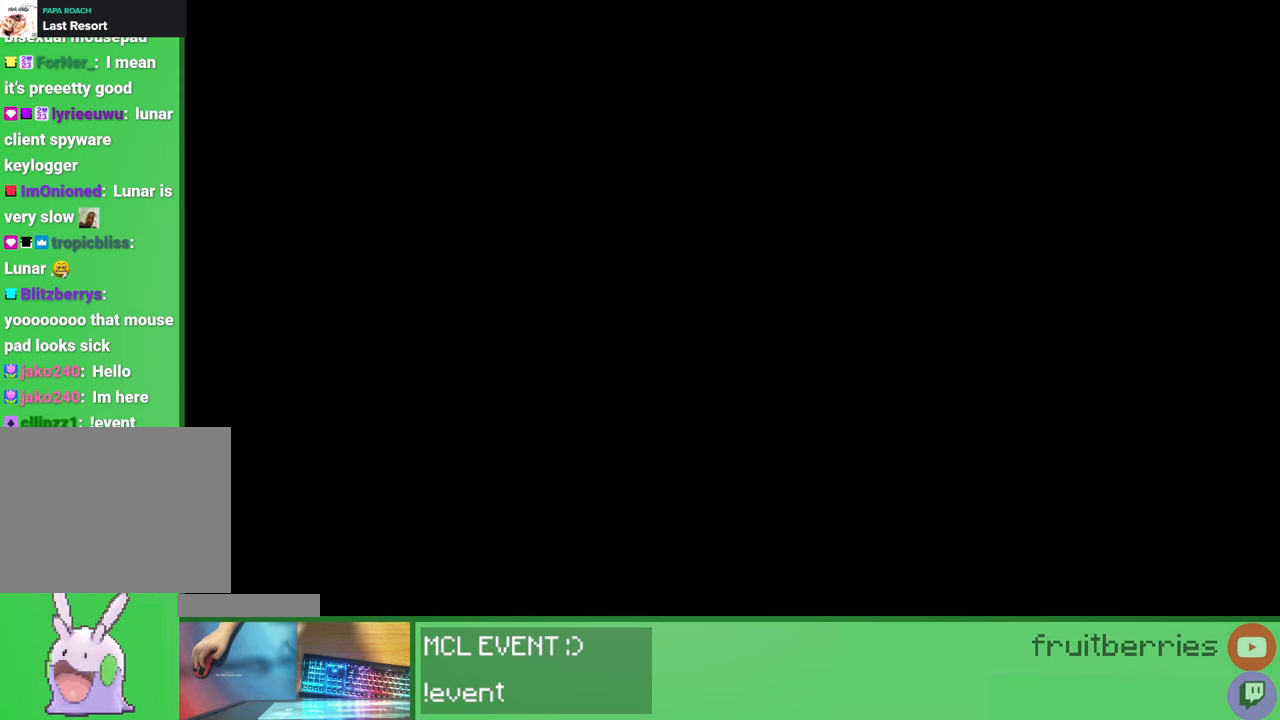
{"keys": [], "mouse": [], "events": []}
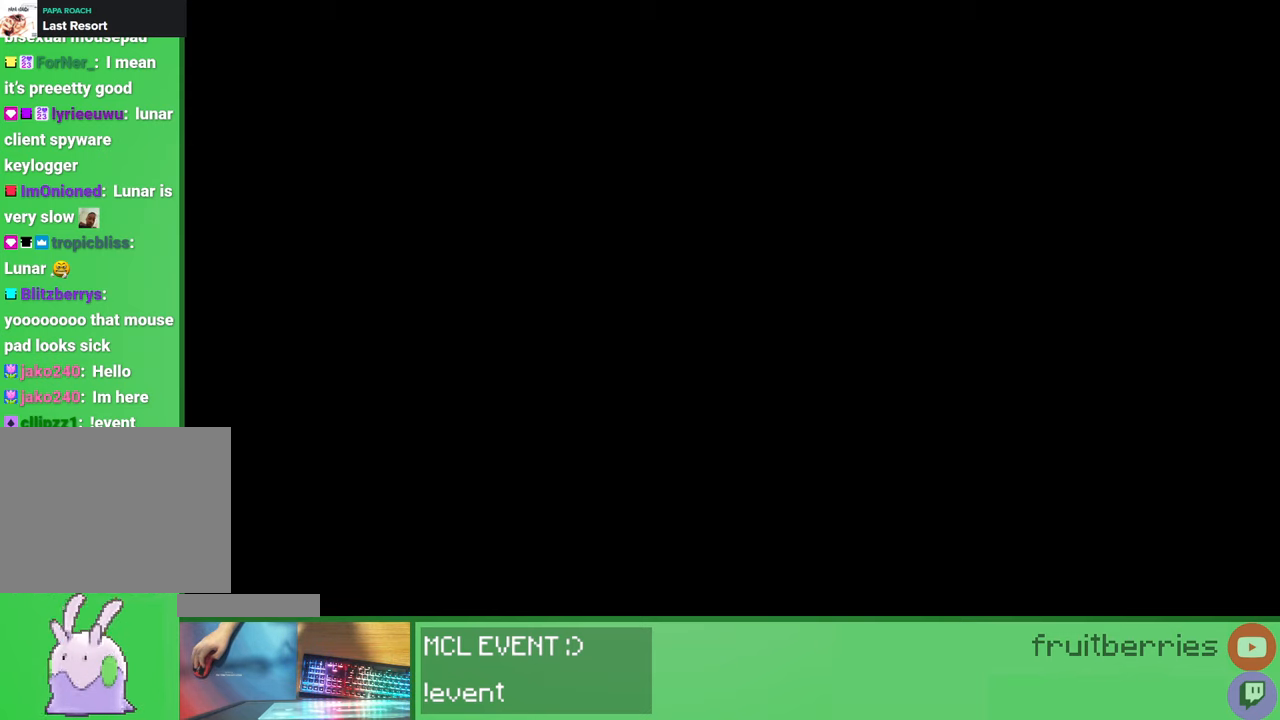
{"keys": [], "mouse": [], "events": []}
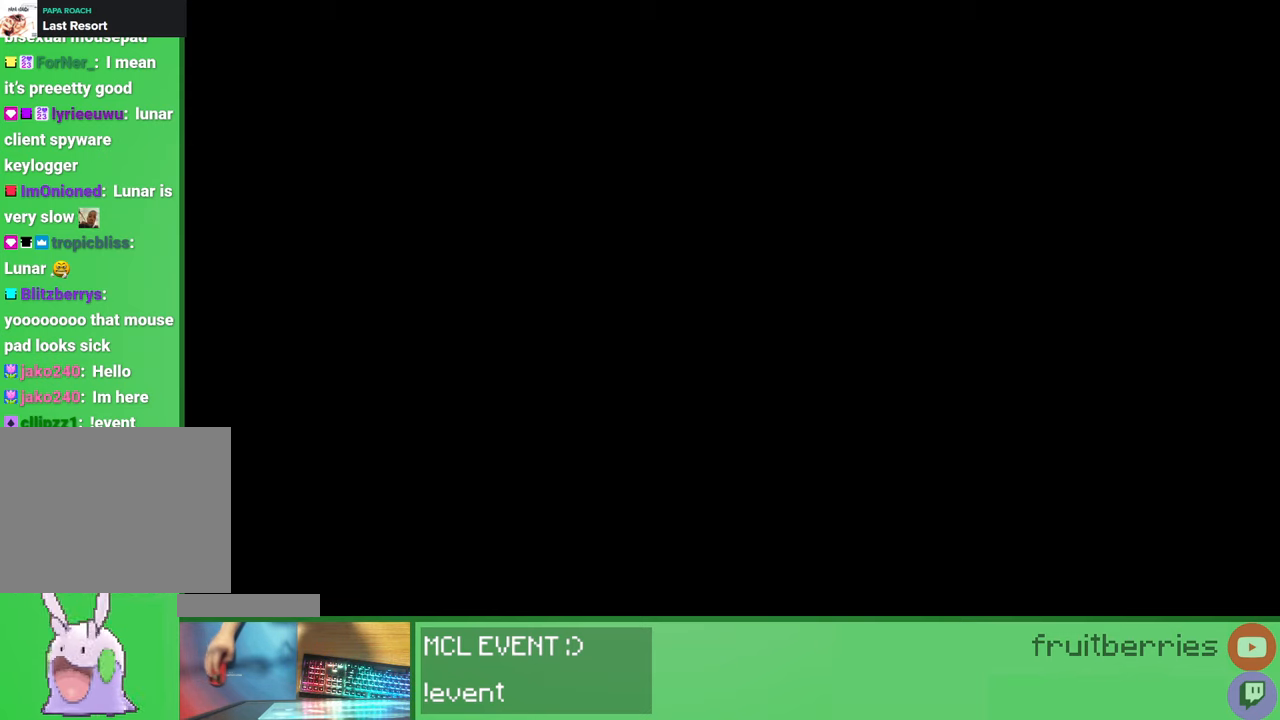
{"keys": [], "mouse": [], "events": []}
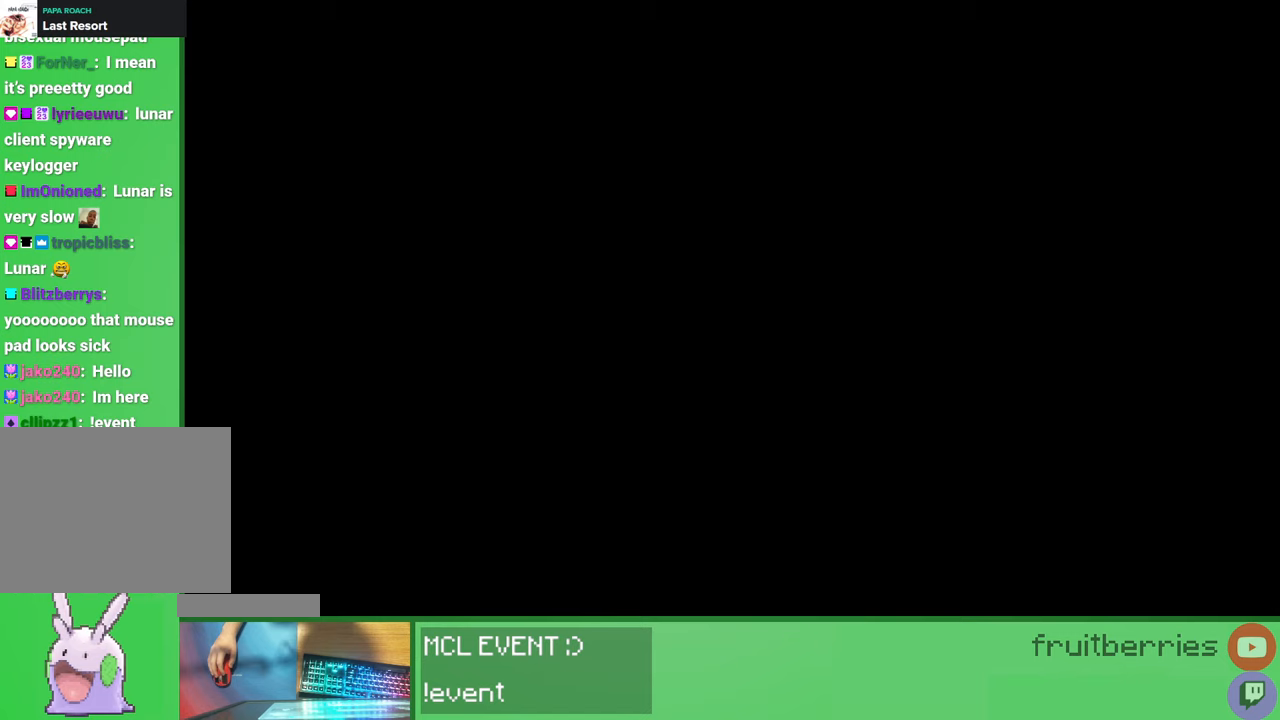
{"keys": [], "mouse": [], "events": []}
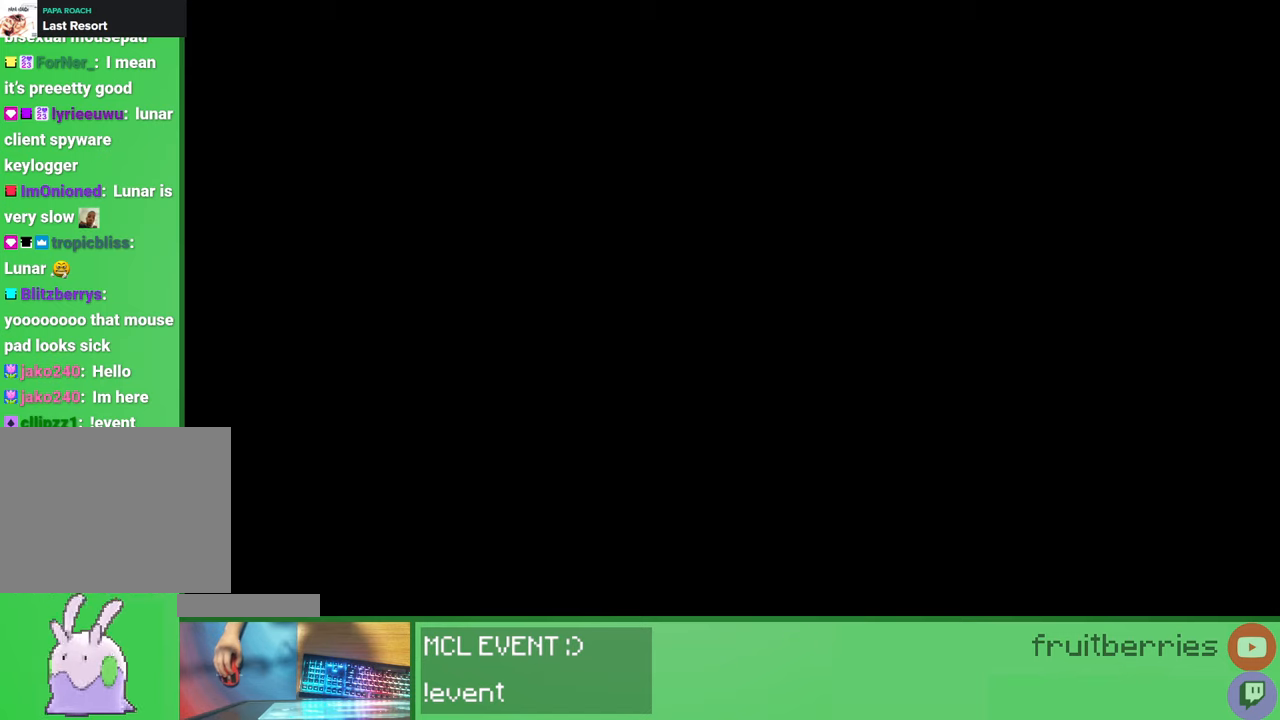
{"keys": [], "mouse": [], "events": []}
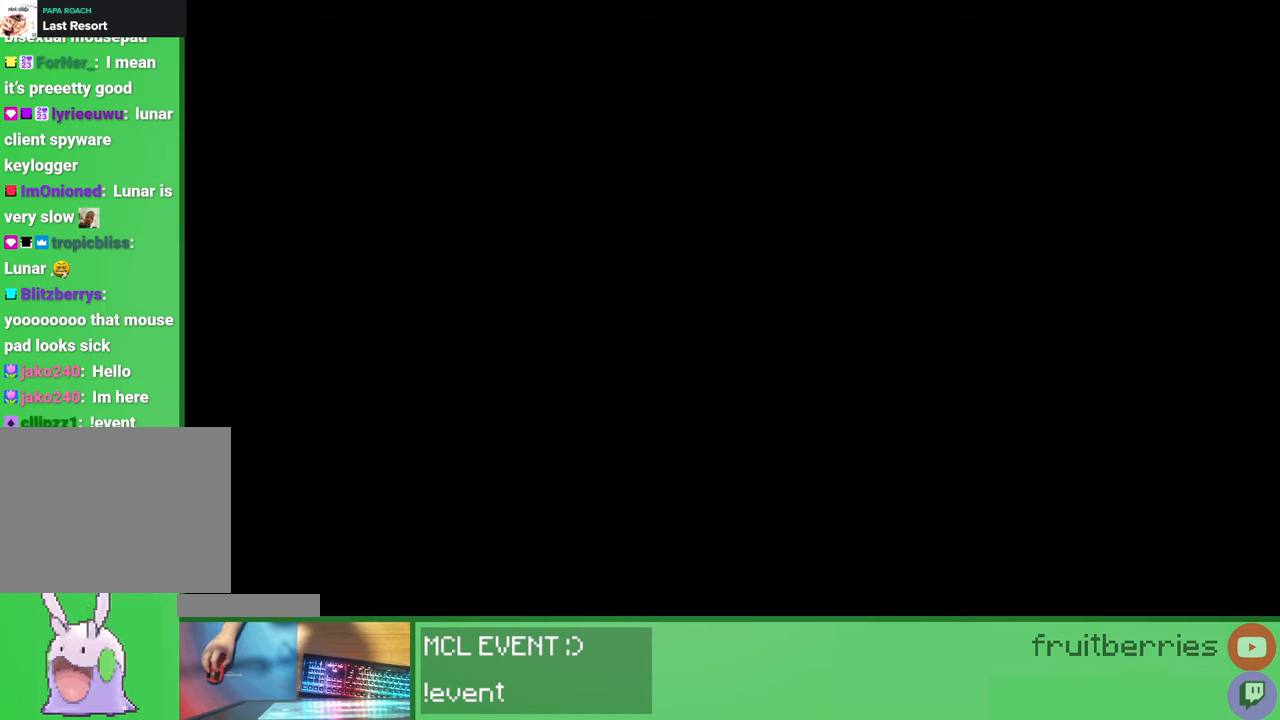
{"keys": [], "mouse": [], "events": []}